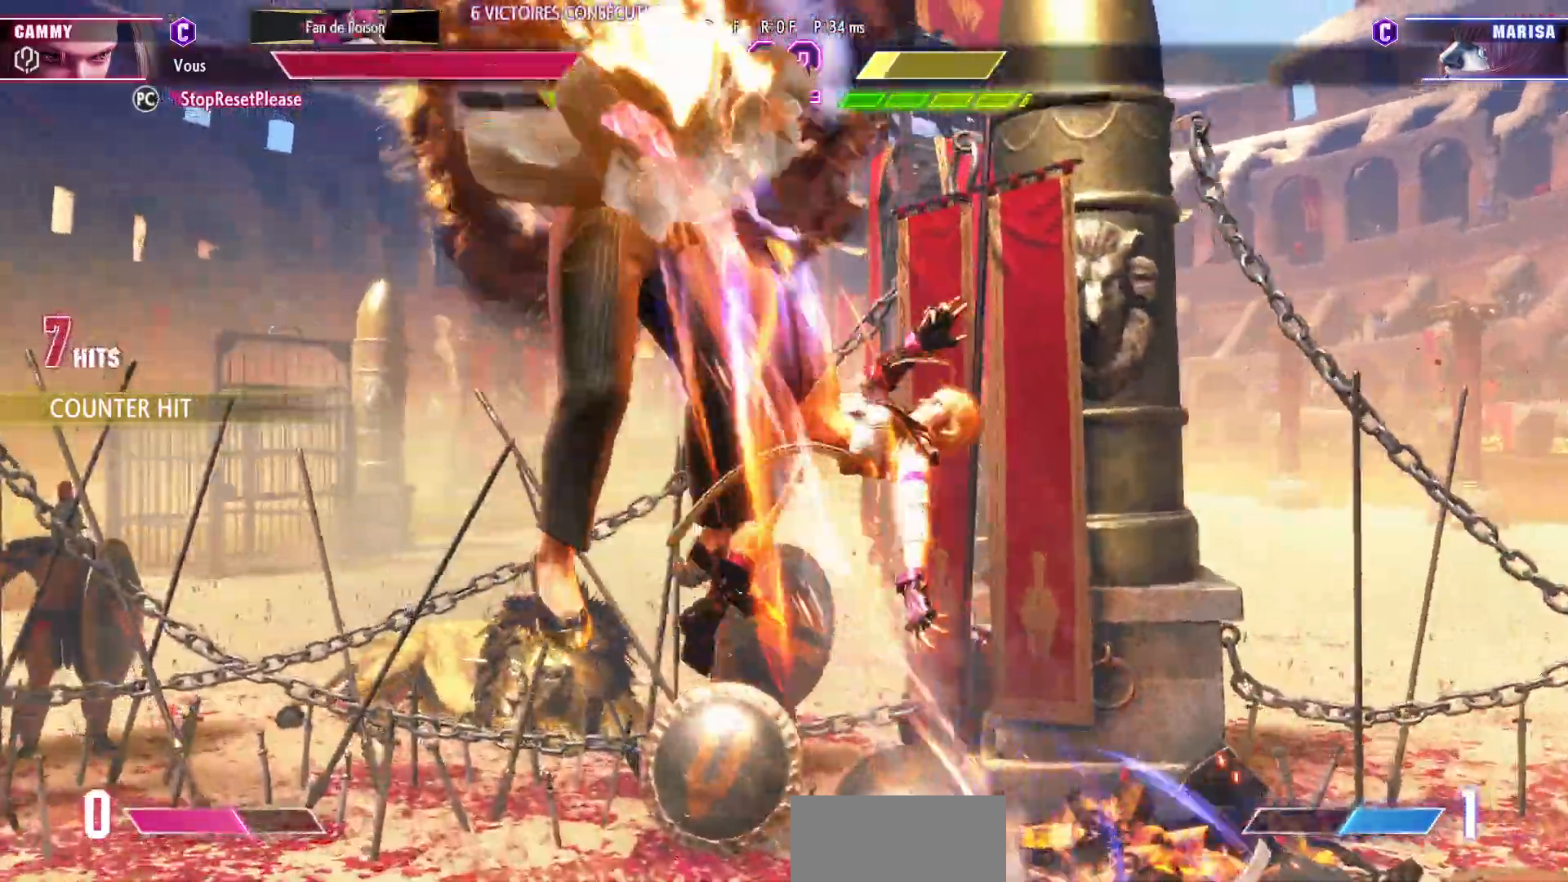
Gameplay with a controller (arcade stick); each line is a JSON object with the inputs held at the frame after it (dt_ms = milliseconds from this image to that frame). "events" lists button and stick changes between this image and that frame as [ms after this image, input, new state], when the widget could be followed in between. Not read: L3 R3.
{"dt_ms": 500, "buttons": [], "left_stick": "center", "events": []}
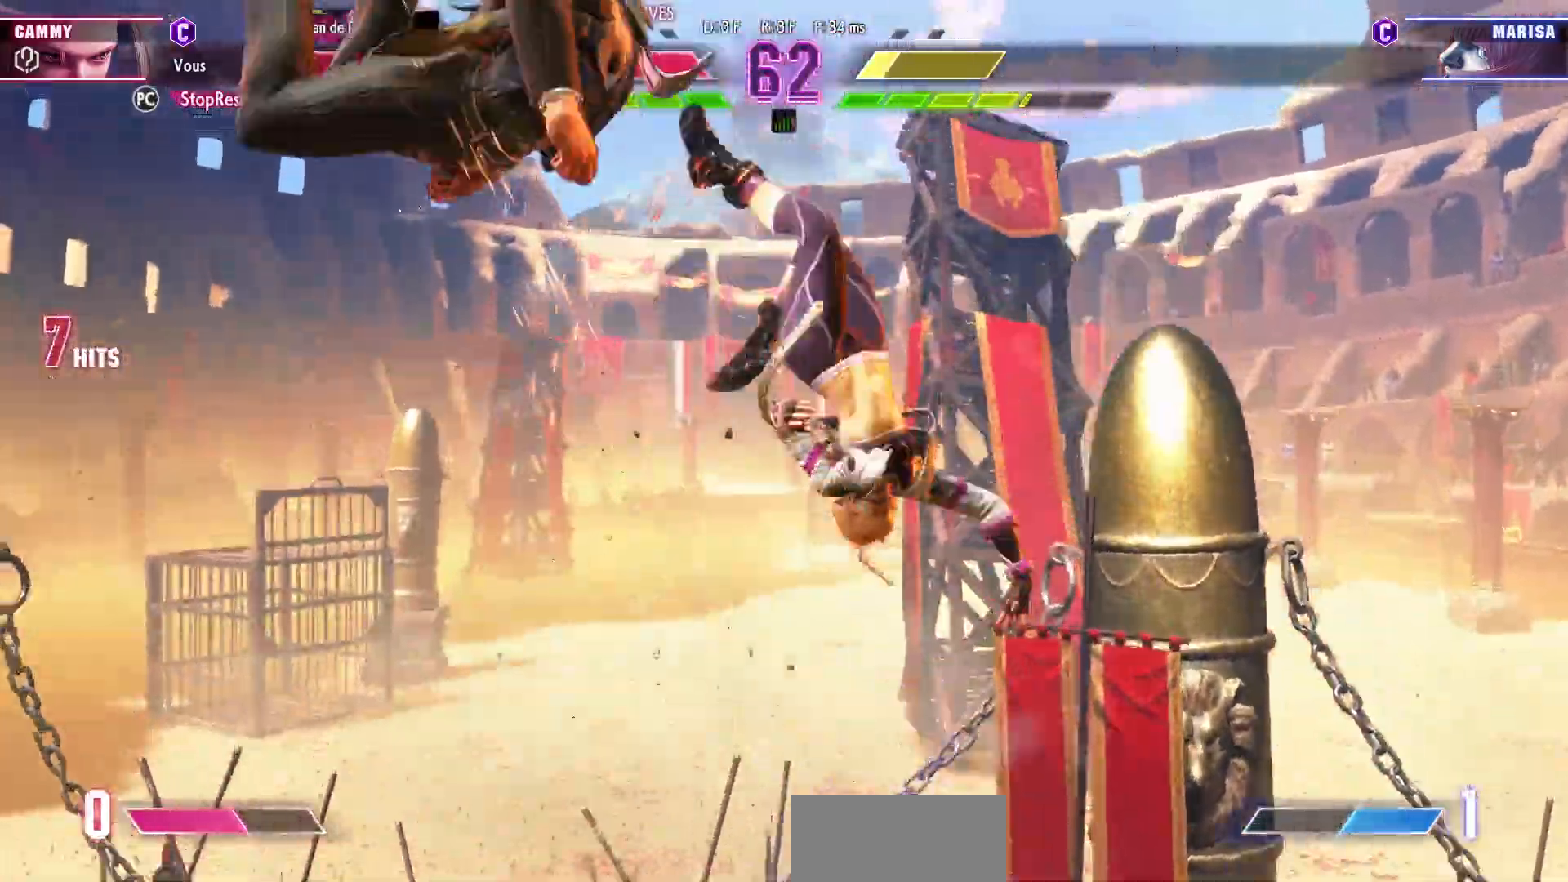
{"dt_ms": 500, "buttons": [], "left_stick": "center"}
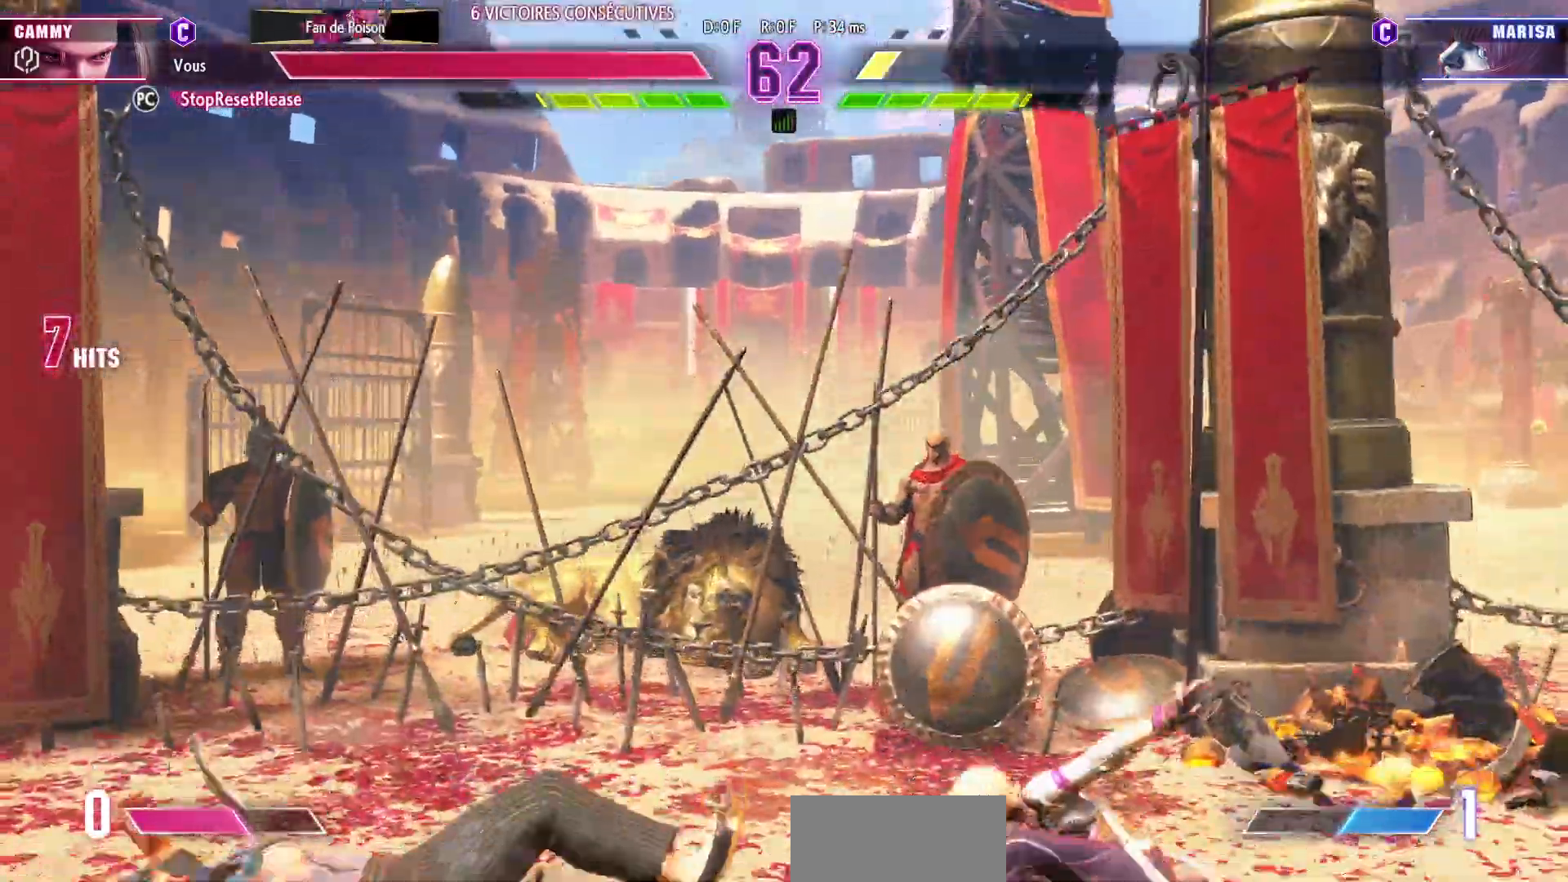
{"dt_ms": 500, "buttons": [], "left_stick": "down-right"}
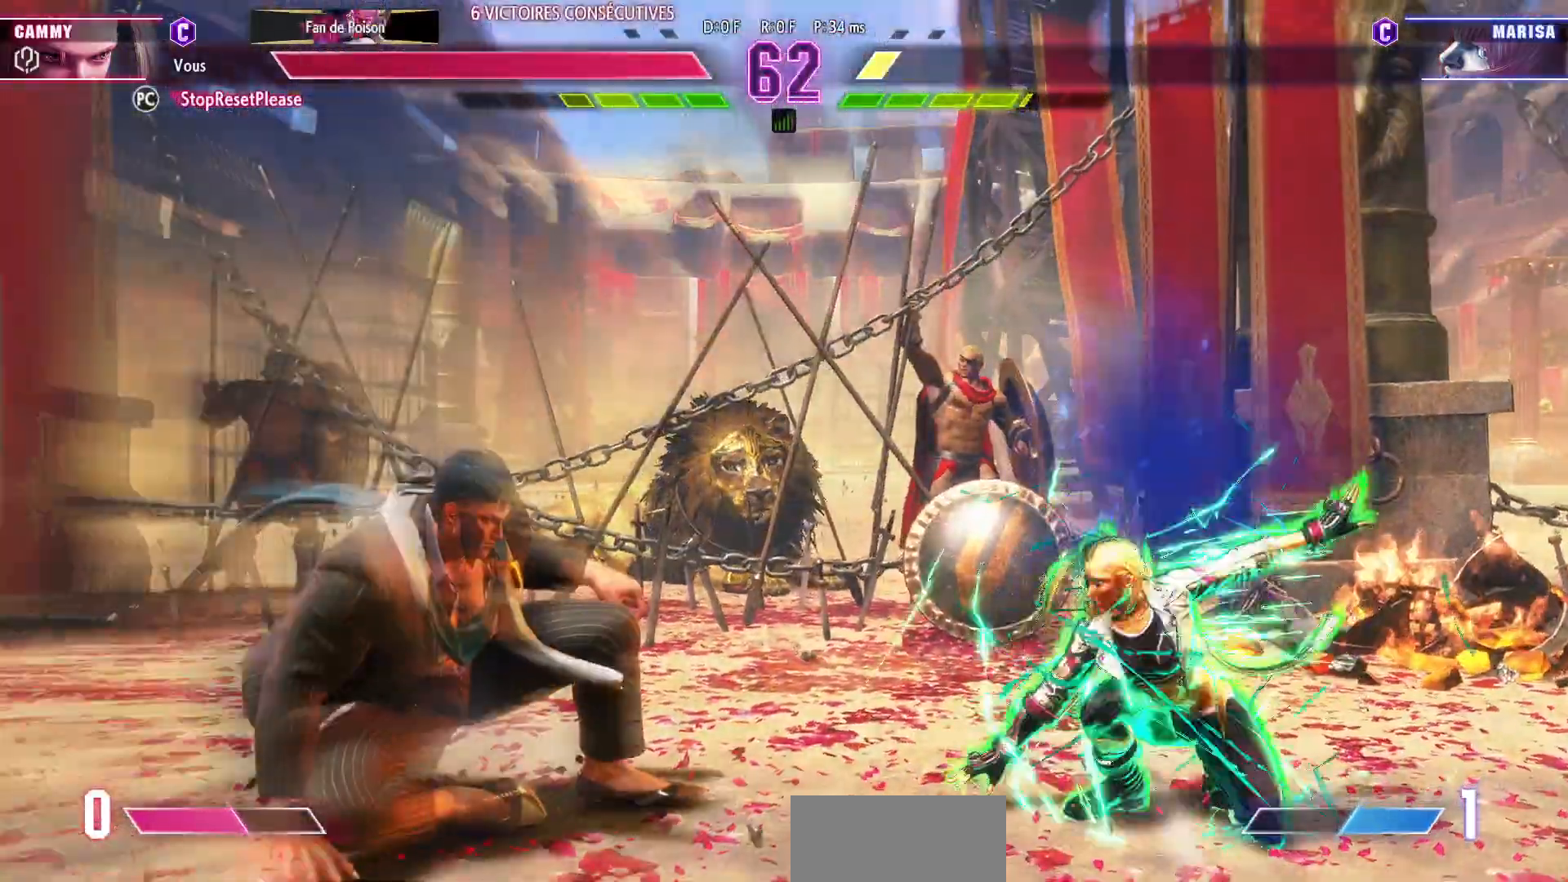
{"dt_ms": 500, "buttons": [], "left_stick": "center", "events": [[33, "CIRCLE", "down"], [150, "CIRCLE", "up"], [183, "left_stick", "left"], [250, "left_stick", "center"], [317, "left_stick", "left"], [400, "left_stick", "center"]]}
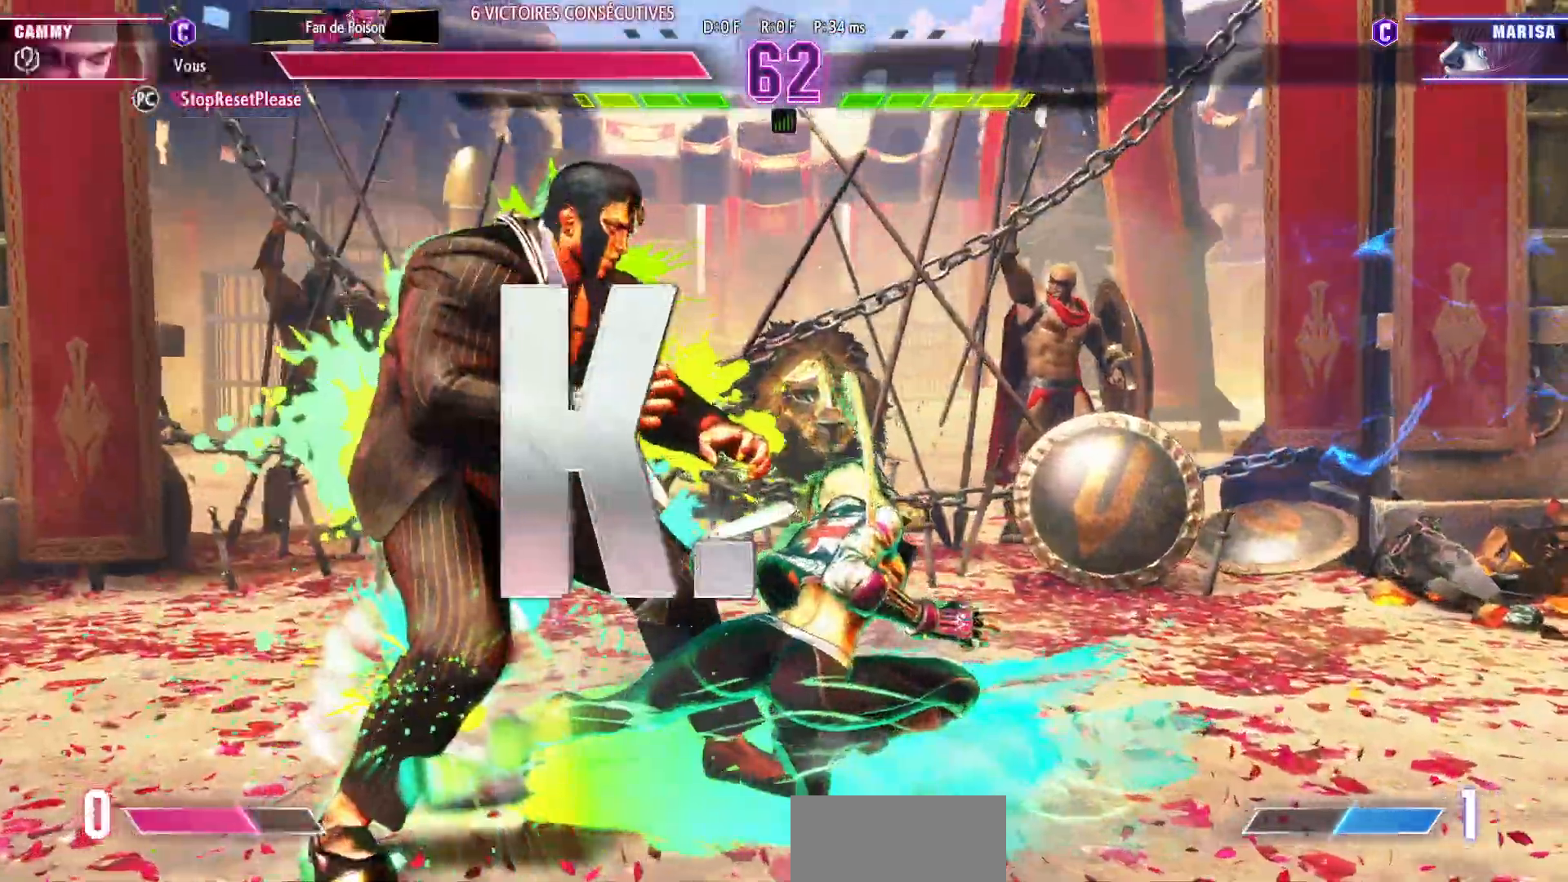
{"dt_ms": 1000, "buttons": [], "left_stick": "center"}
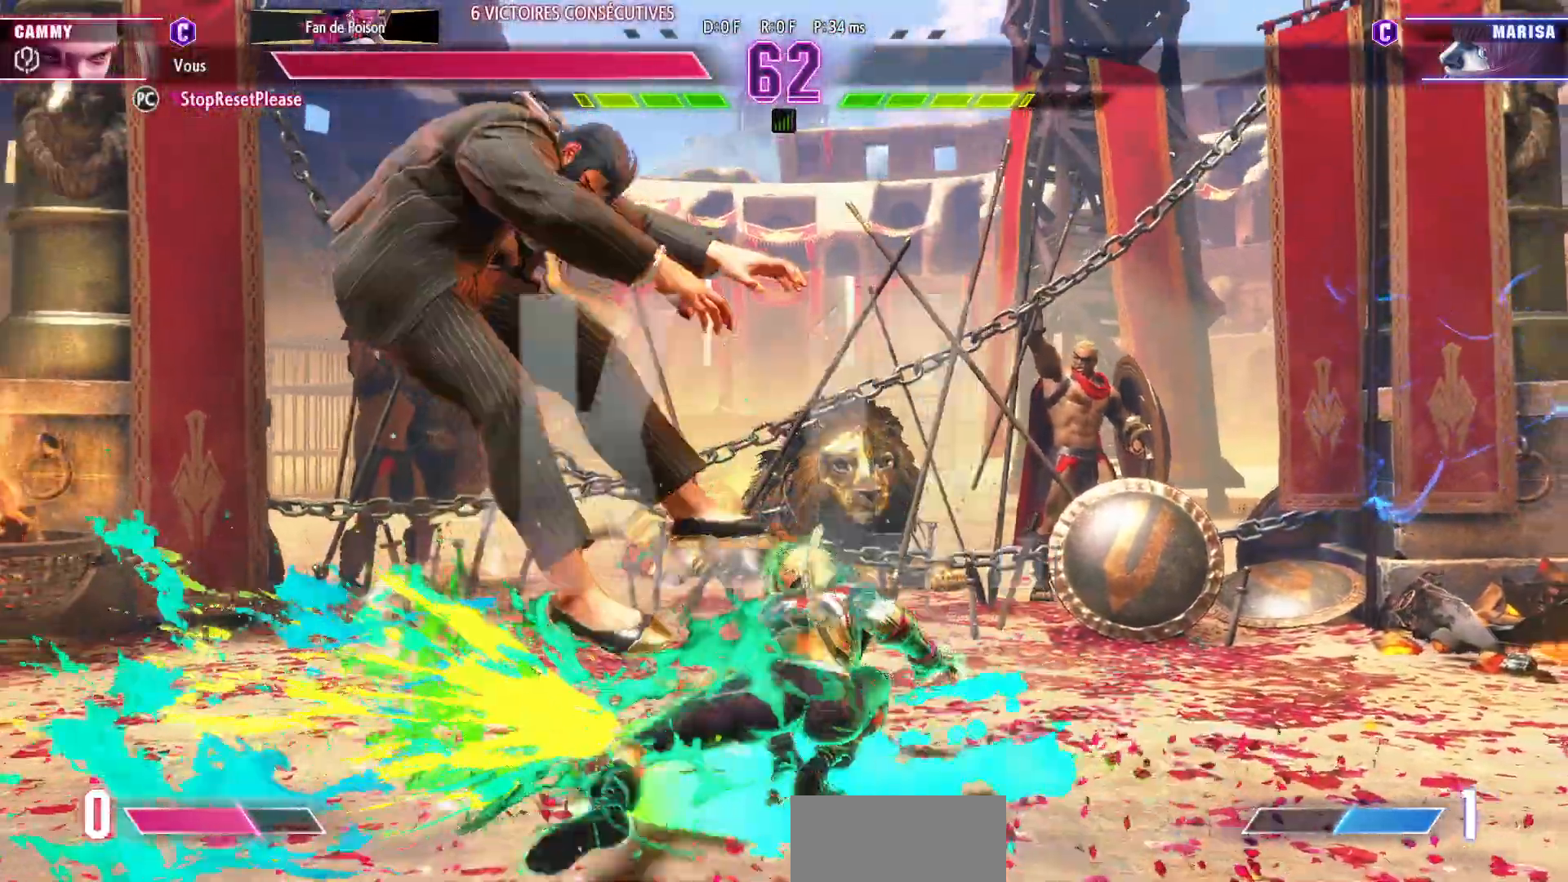
{"dt_ms": 1000, "buttons": [], "left_stick": "center"}
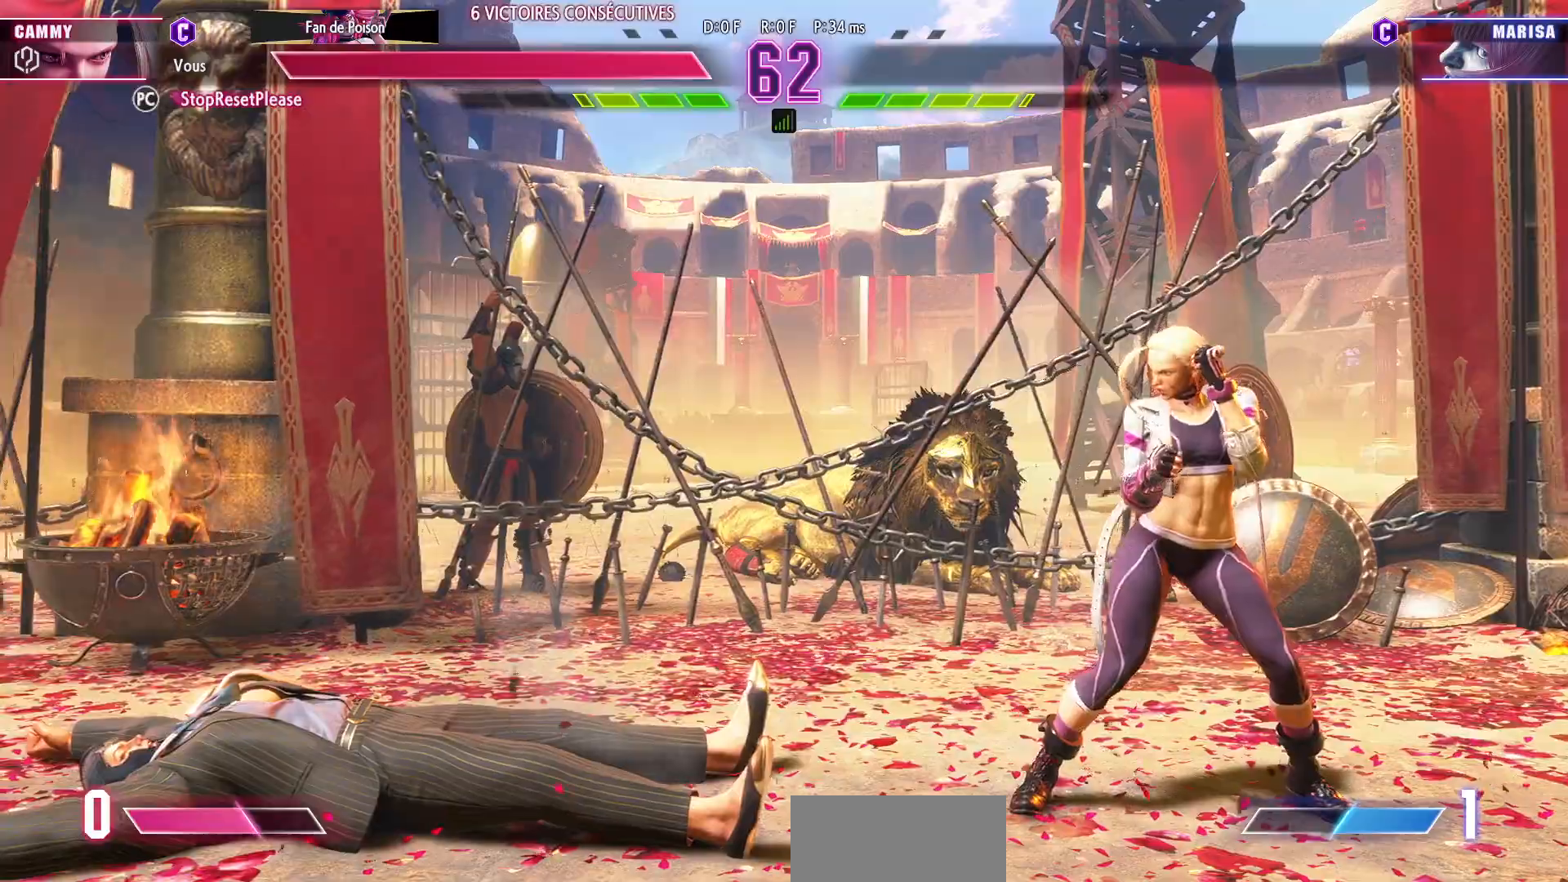
{"dt_ms": 500, "buttons": [], "left_stick": "center", "events": []}
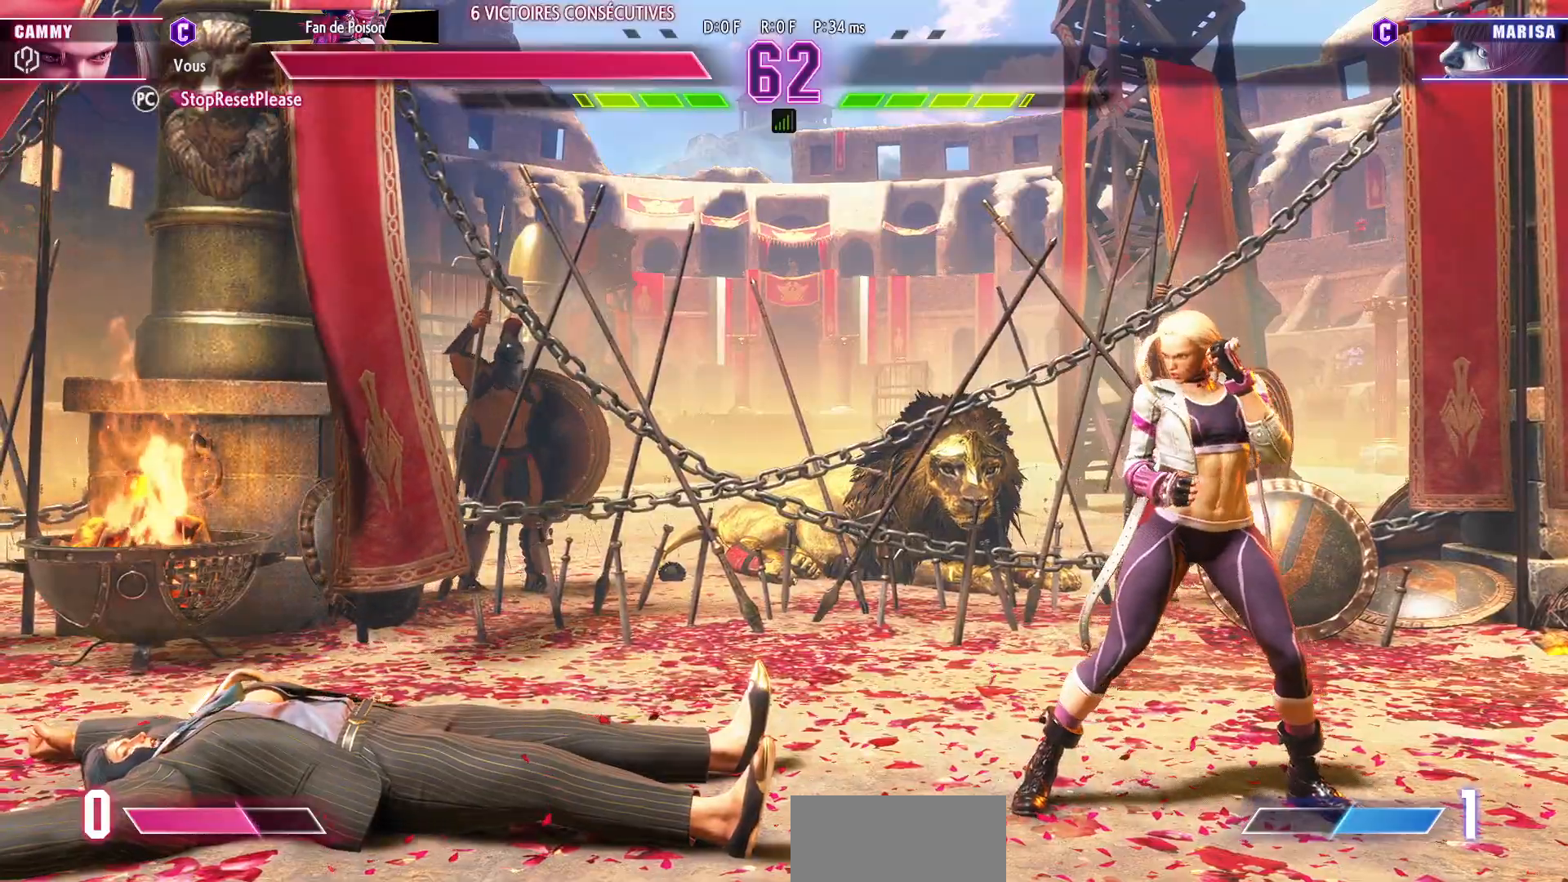
{"dt_ms": 500, "buttons": [], "left_stick": "center", "events": []}
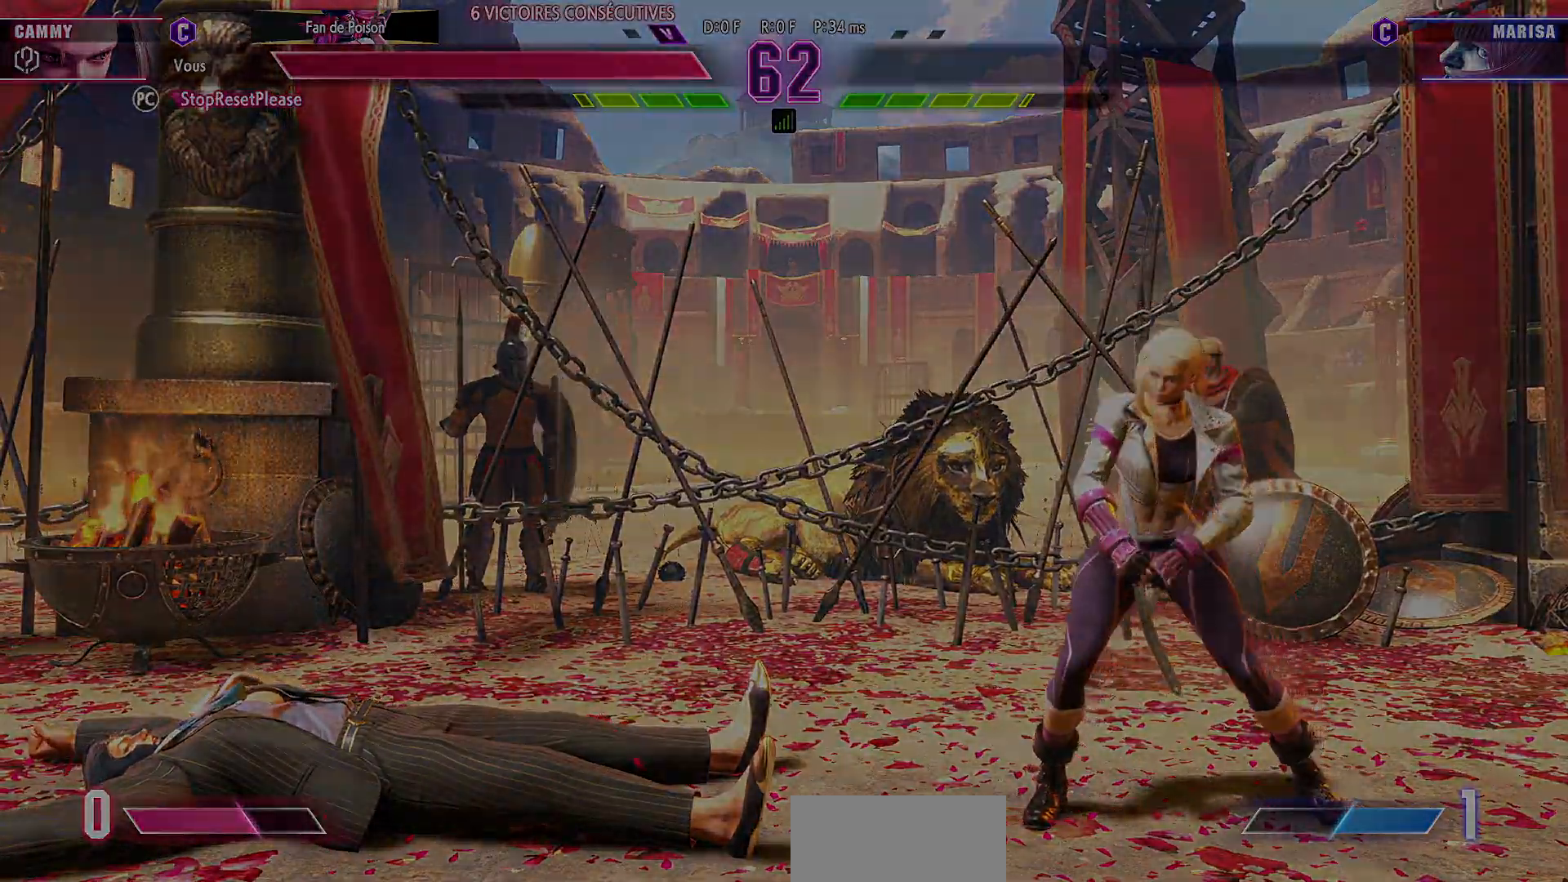
{"dt_ms": 500, "buttons": ["SQUARE", "R1"], "left_stick": "center", "events": [[167, "SQUARE", "down"], [233, "SQUARE", "up"], [467, "R1", "down"], [483, "TRIANGLE", "down"], [500, "SQUARE", "down"], [500, "TRIANGLE", "up"]]}
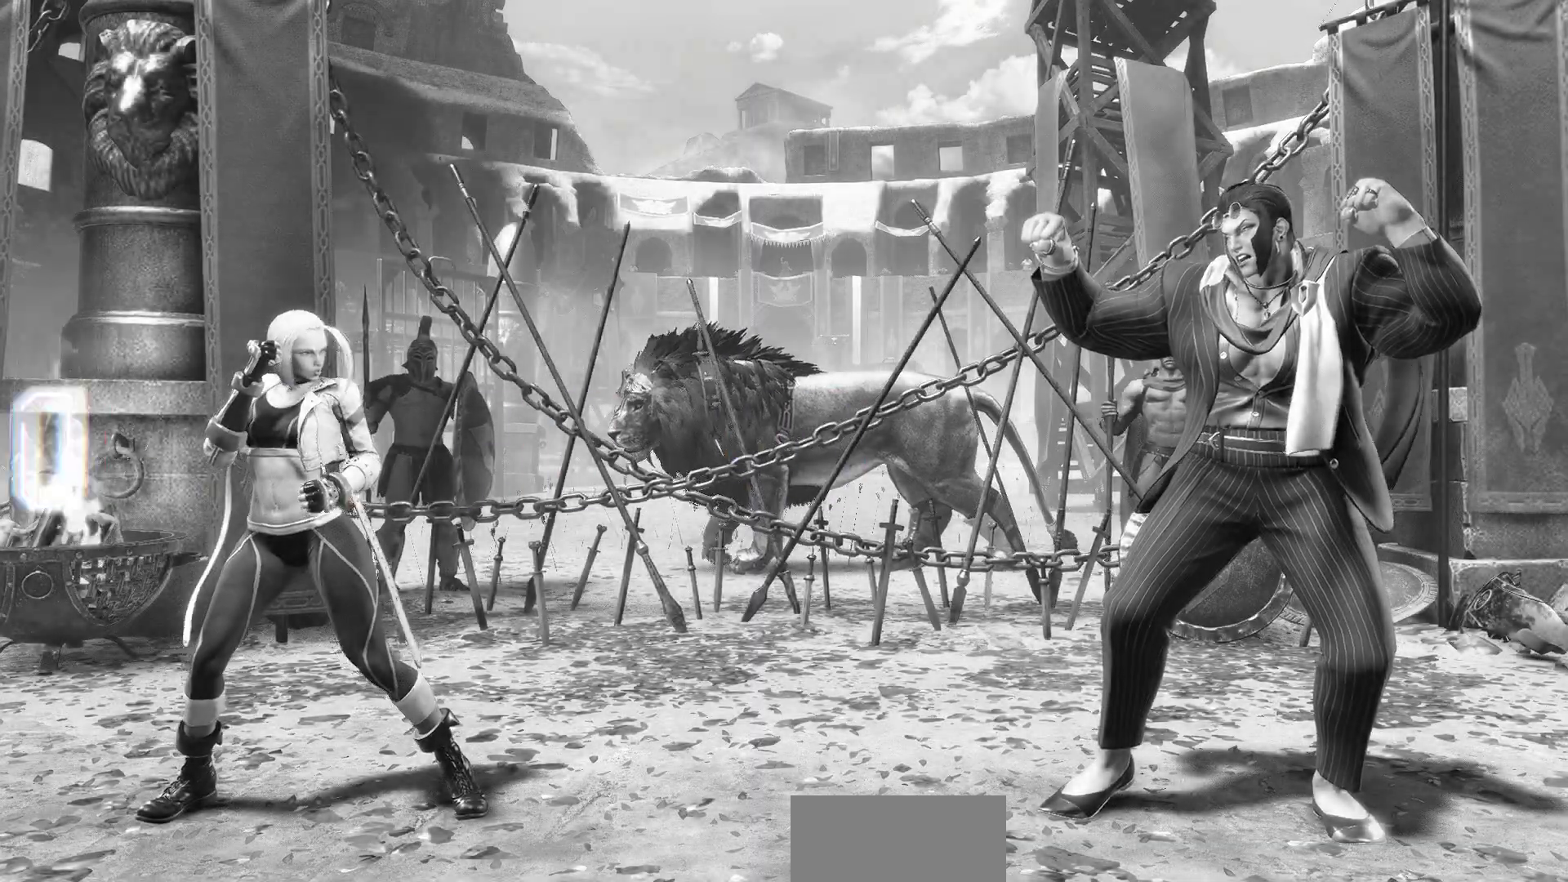
{"dt_ms": 500, "buttons": ["L1", "R1"], "left_stick": "center", "events": [[17, "R1", "up"], [17, "SQUARE", "up"], [150, "R1", "down"], [167, "SQUARE", "down"], [167, "TRIANGLE", "down"], [200, "TRIANGLE", "up"], [217, "R1", "up"], [233, "SQUARE", "up"], [317, "R1", "down"], [333, "TRIANGLE", "down"], [400, "R1", "up"], [400, "SQUARE", "down"], [400, "TRIANGLE", "up"], [500, "L1", "down"], [500, "R1", "down"], [500, "SQUARE", "up"]]}
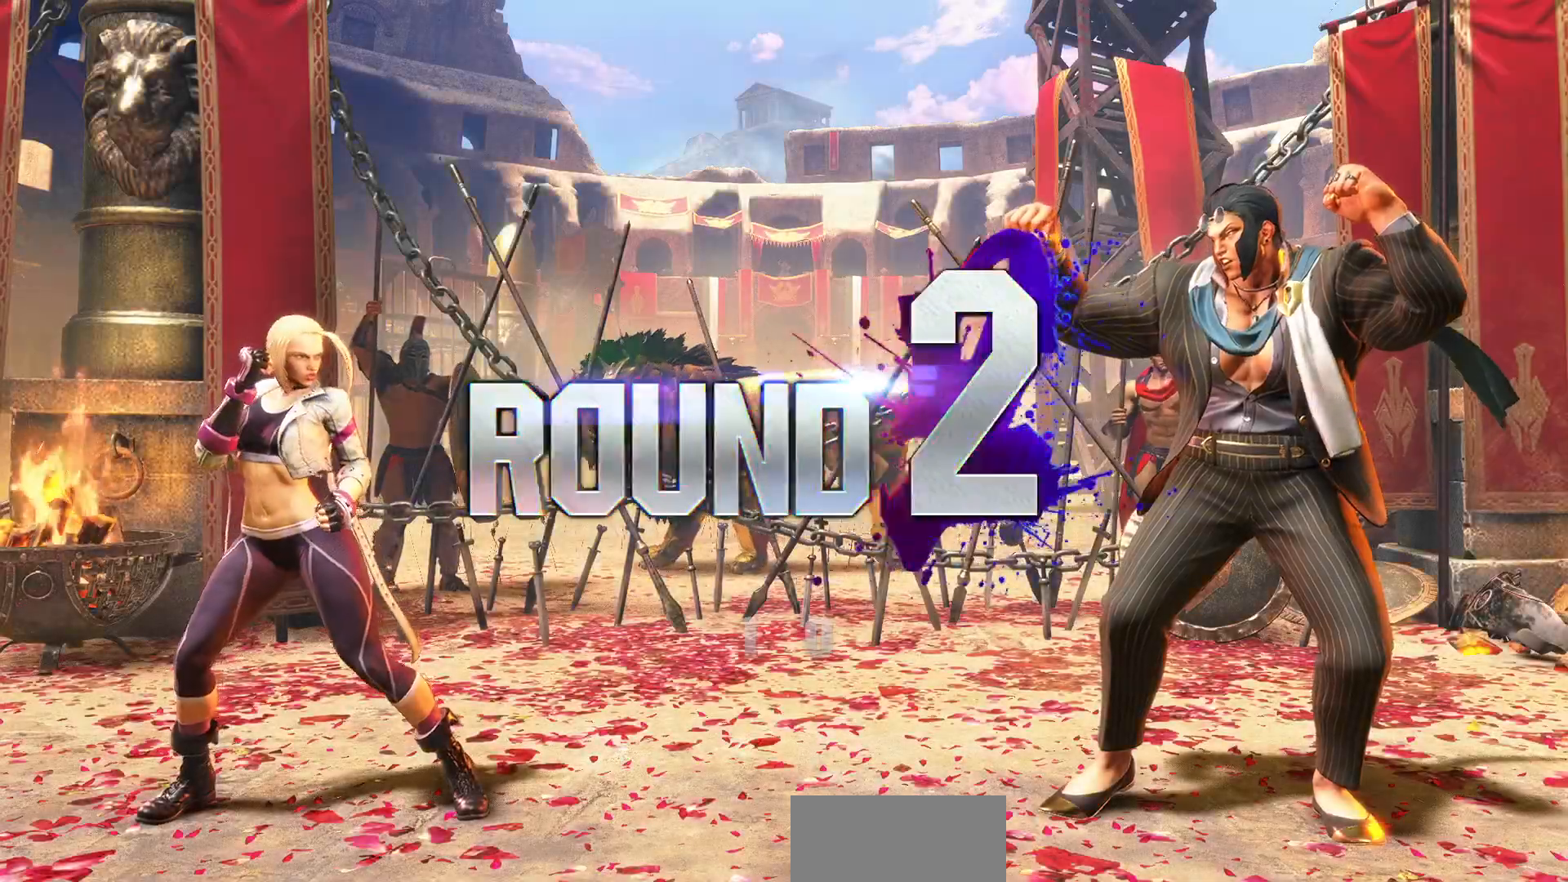
{"dt_ms": 500, "buttons": ["SQUARE", "TRIANGLE", "R1"], "left_stick": "center", "events": [[33, "TRIANGLE", "down"], [100, "L1", "up"], [100, "R1", "up"], [100, "SQUARE", "down"], [167, "TRIANGLE", "up"], [183, "SQUARE", "up"], [200, "R1", "down"], [200, "TRIANGLE", "down"], [267, "SQUARE", "down"], [300, "R1", "up"], [300, "TRIANGLE", "up"], [367, "R1", "down"], [367, "SQUARE", "up"], [367, "TRIANGLE", "down"], [450, "SQUARE", "down"], [450, "TRIANGLE", "up"], [467, "TRIANGLE", "down"]]}
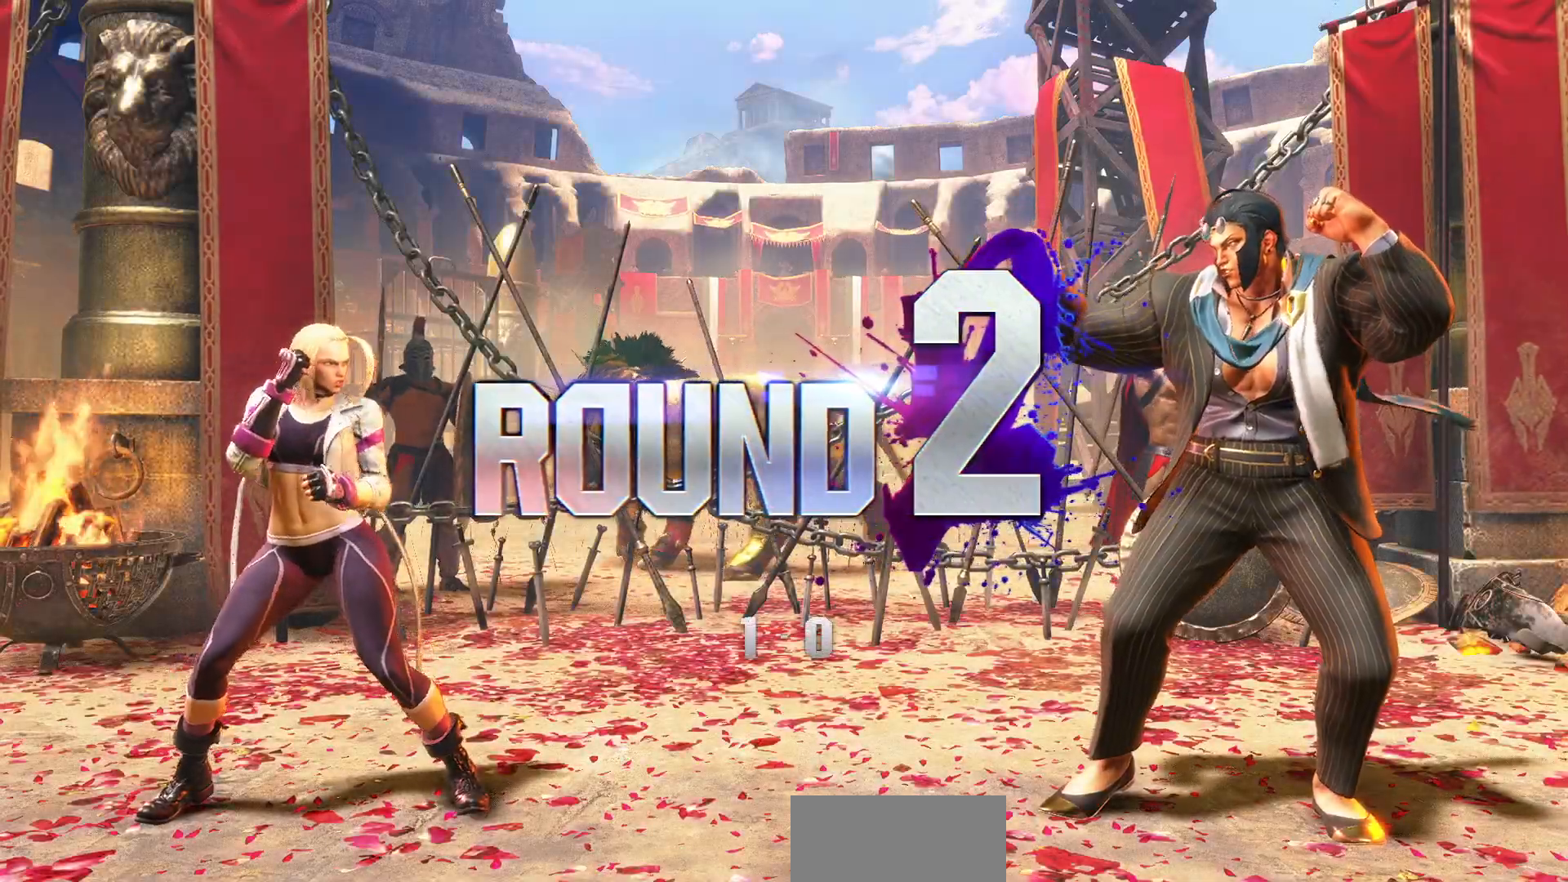
{"dt_ms": 500, "buttons": [], "left_stick": "center", "events": [[50, "TRIANGLE", "up"], [83, "R1", "up"], [133, "SQUARE", "up"]]}